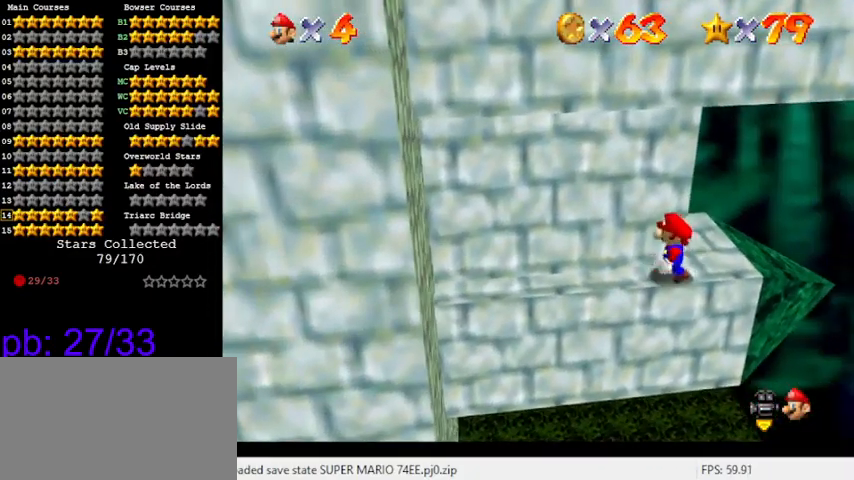
Gameplay with keyboard; each line is a JSON object with the keys held at the frame after it. "events" lists presses ("down") and releases ("up") of "a", "c", "ctrl", "d", "down", "left", "return", "right", "s", "shift", "up", "w", "x" and "y" between this image and that frame as [ms after this image, input, new state], when the widget could be followed in between. No other keys are recorded. Mouse input is not recorded.
{"keys": ["left", "up"], "events": [[433, "up", "down"], [500, "left", "down"]]}
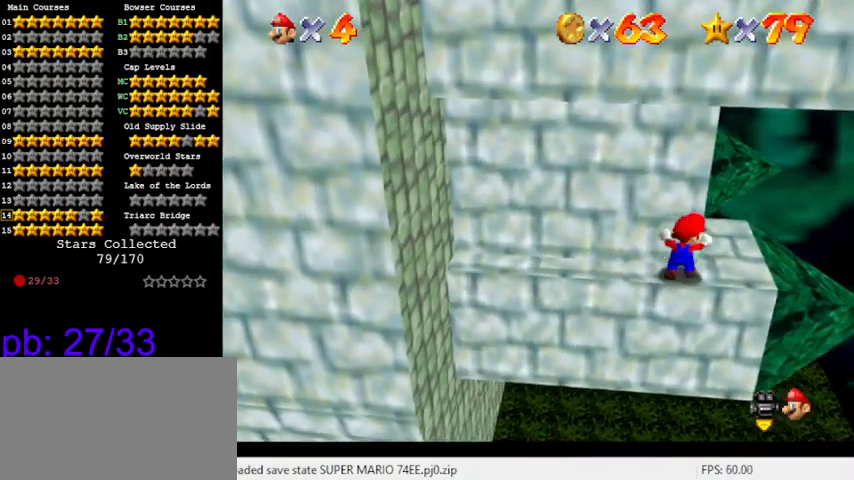
{"keys": [], "events": [[166, "up", "up"], [200, "left", "up"]]}
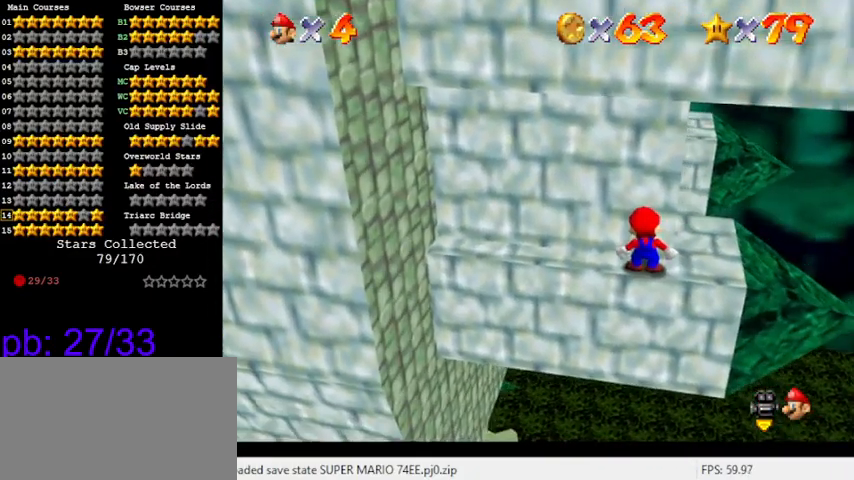
{"keys": [], "events": [[33, "shift", "down"], [133, "left", "down"], [133, "shift", "up"], [266, "up", "down"], [300, "left", "up"], [300, "up", "up"]]}
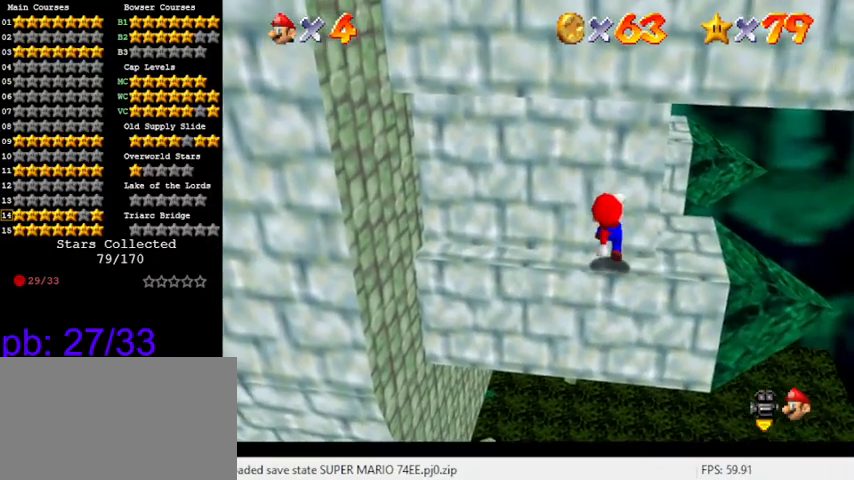
{"keys": [], "events": []}
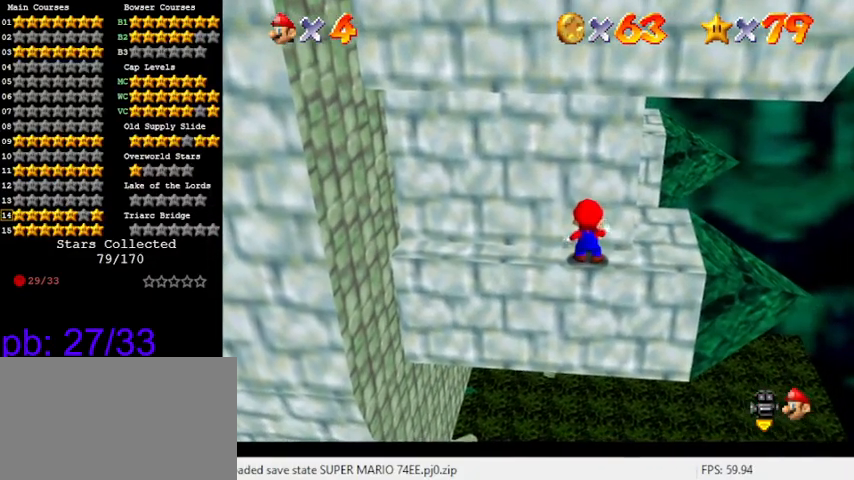
{"keys": [], "events": [[33, "up", "down"], [133, "up", "up"]]}
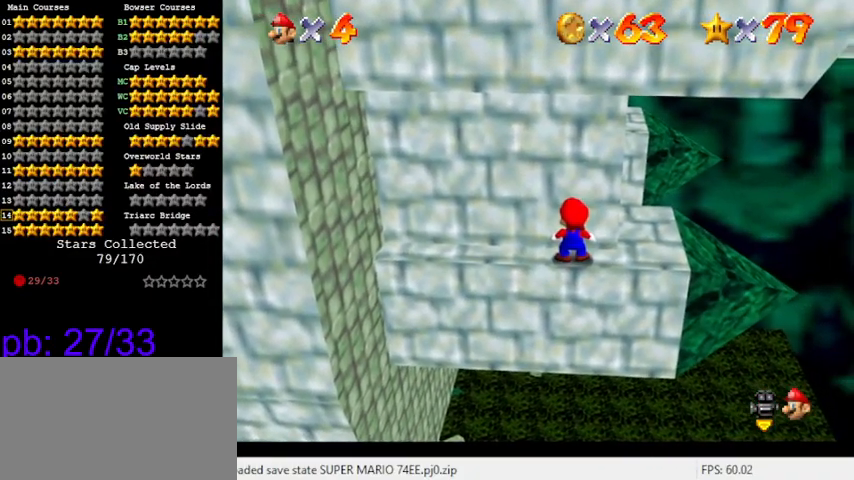
{"keys": ["left"], "events": [[466, "left", "down"]]}
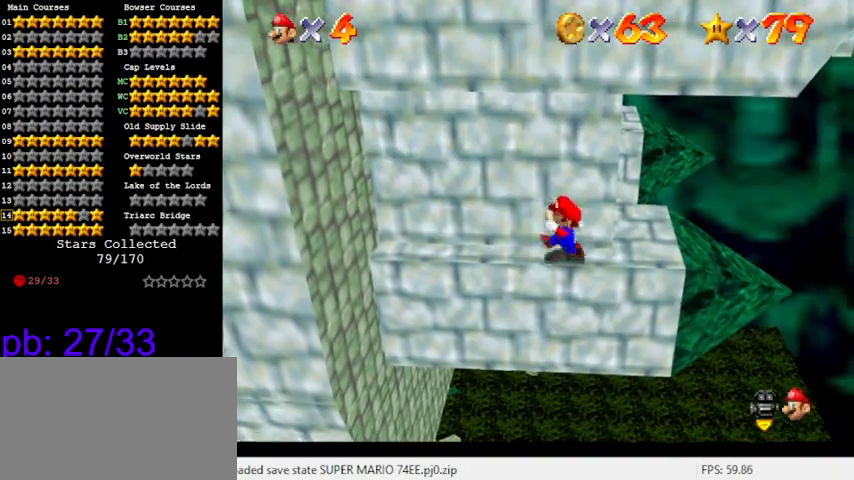
{"keys": ["down", "left"], "events": [[200, "y", "down"], [233, "shift", "down"], [333, "down", "down"], [466, "shift", "up"], [500, "y", "up"]]}
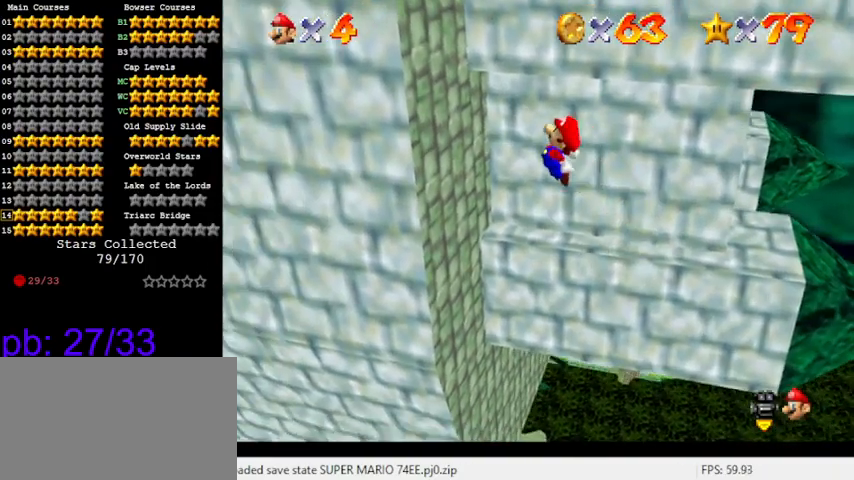
{"keys": ["shift", "up"], "events": [[66, "down", "up"], [266, "shift", "down"], [300, "up", "down"], [500, "left", "up"]]}
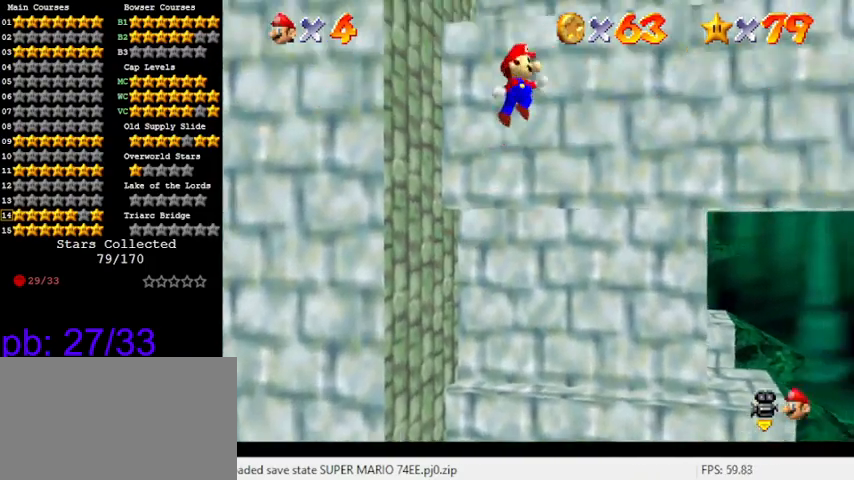
{"keys": ["up"], "events": [[466, "shift", "up"]]}
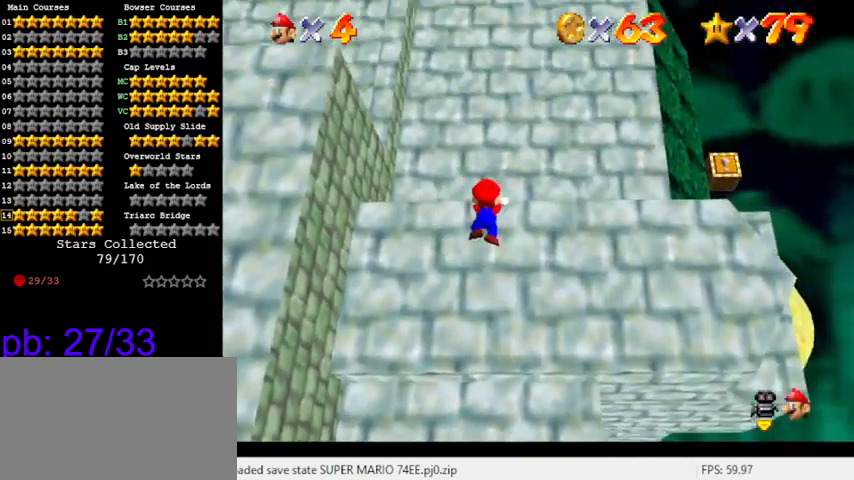
{"keys": ["up"], "events": [[100, "shift", "down"], [233, "shift", "up"], [366, "w", "down"], [466, "w", "up"]]}
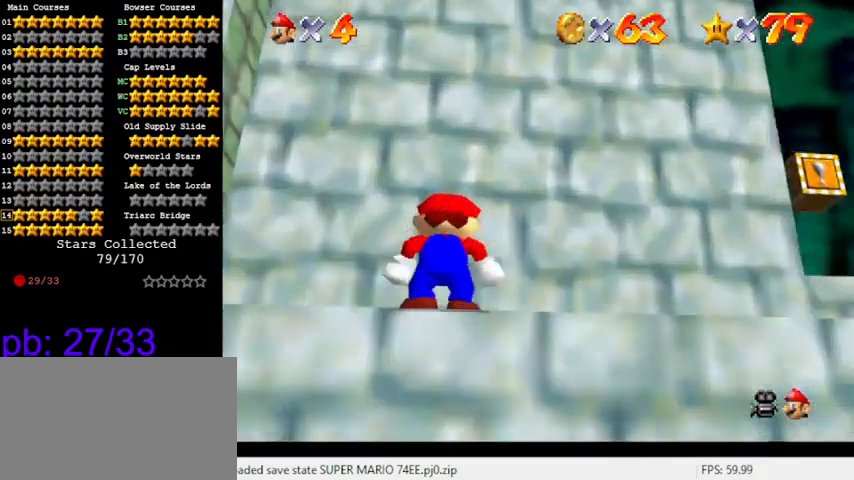
{"keys": ["left", "up"], "events": [[66, "d", "down"], [66, "s", "down"], [200, "d", "up"], [200, "s", "up"], [300, "d", "down"], [300, "s", "down"], [333, "left", "down"], [433, "s", "up"], [466, "d", "up"]]}
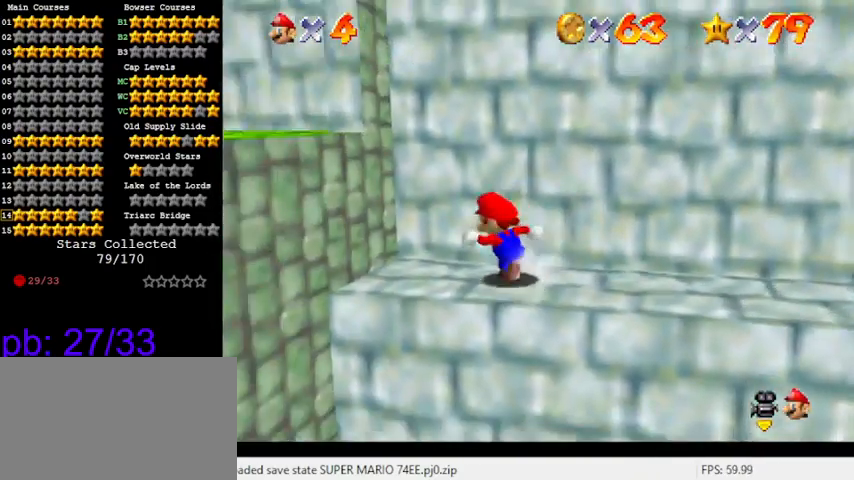
{"keys": ["right", "up"], "events": [[33, "d", "down"], [66, "left", "up"], [166, "d", "up"], [200, "d", "down"], [400, "d", "up"], [500, "right", "down"]]}
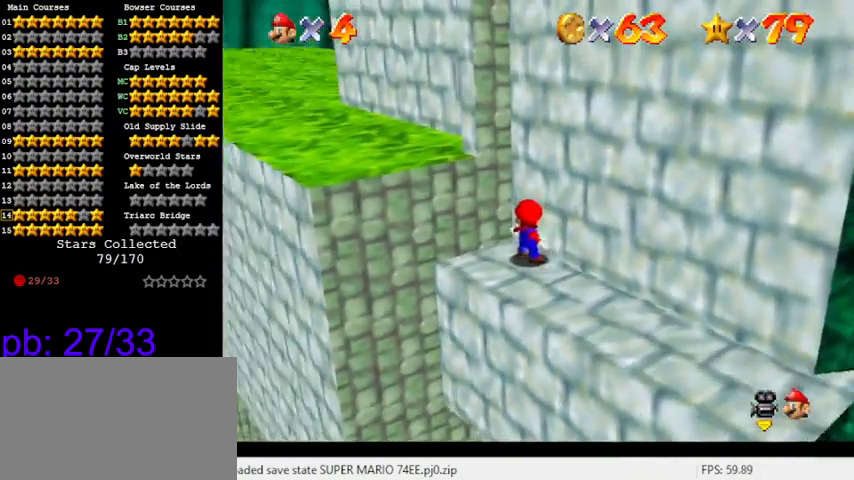
{"keys": [], "events": [[233, "right", "up"], [500, "up", "up"]]}
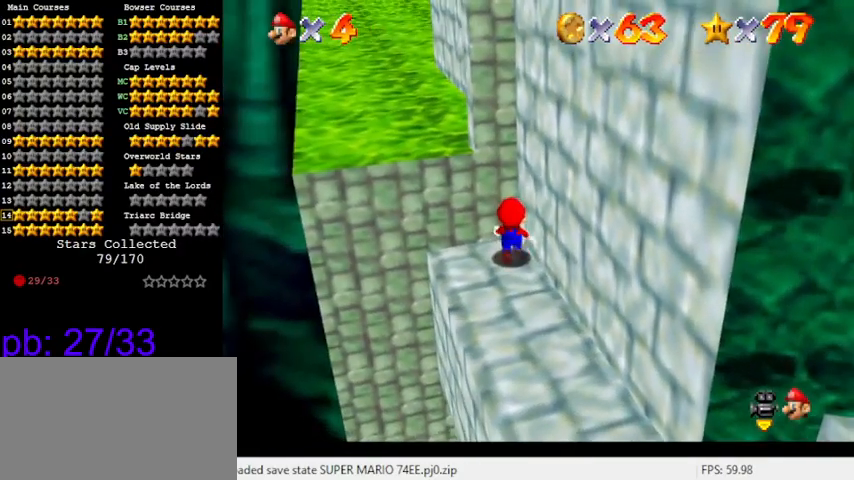
{"keys": ["down"], "events": [[466, "down", "down"]]}
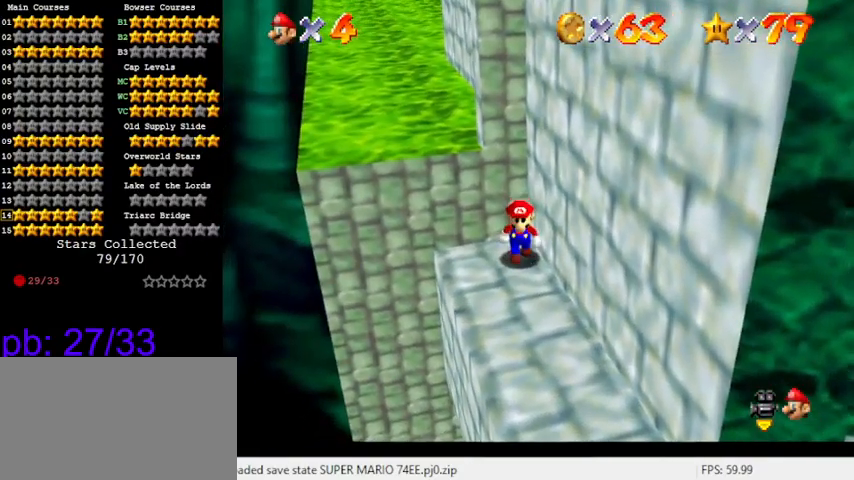
{"keys": [], "events": [[166, "down", "up"], [300, "up", "down"], [400, "up", "up"]]}
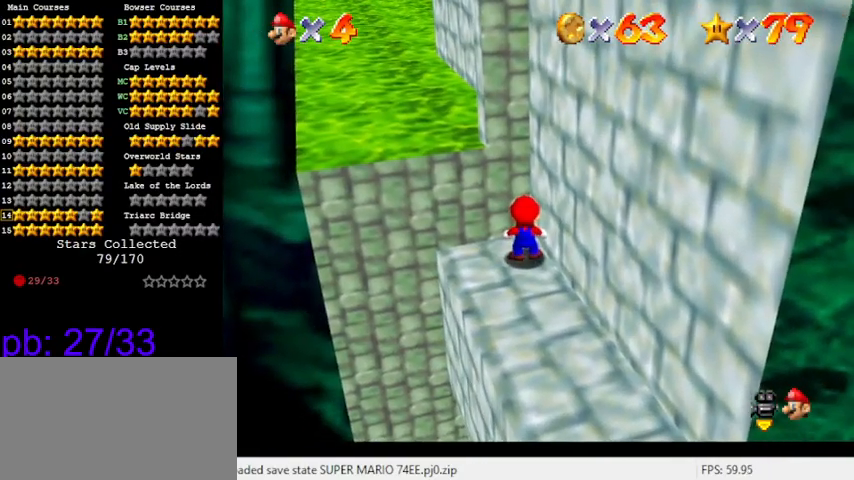
{"keys": ["down"], "events": [[466, "down", "down"]]}
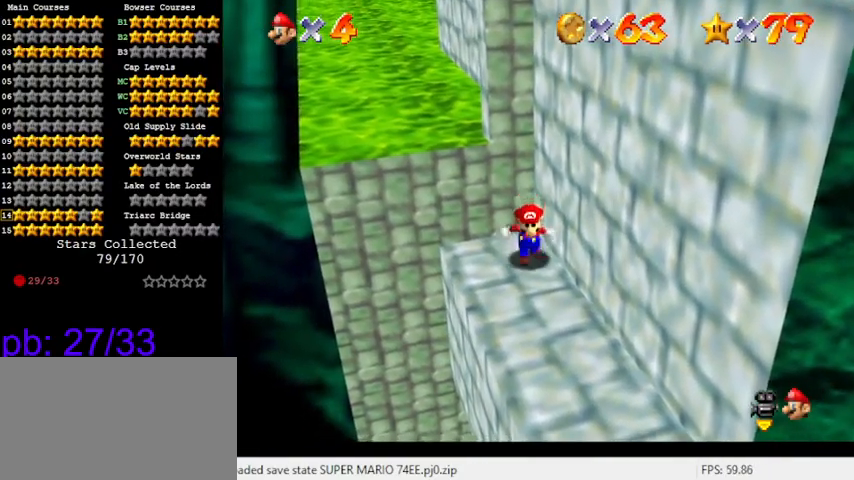
{"keys": ["shift", "up"], "events": [[233, "right", "down"], [266, "down", "up"], [266, "left", "down"], [333, "right", "up"], [333, "up", "down"], [400, "left", "up"], [466, "shift", "down"]]}
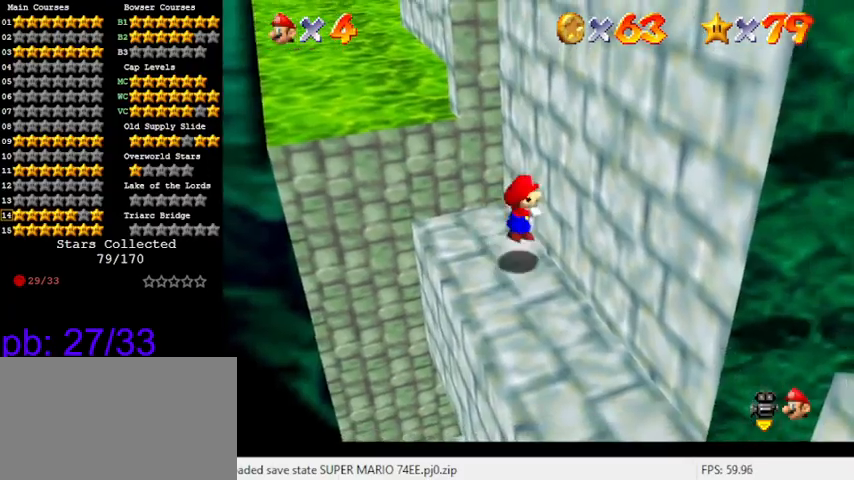
{"keys": ["up"], "events": [[366, "shift", "up"]]}
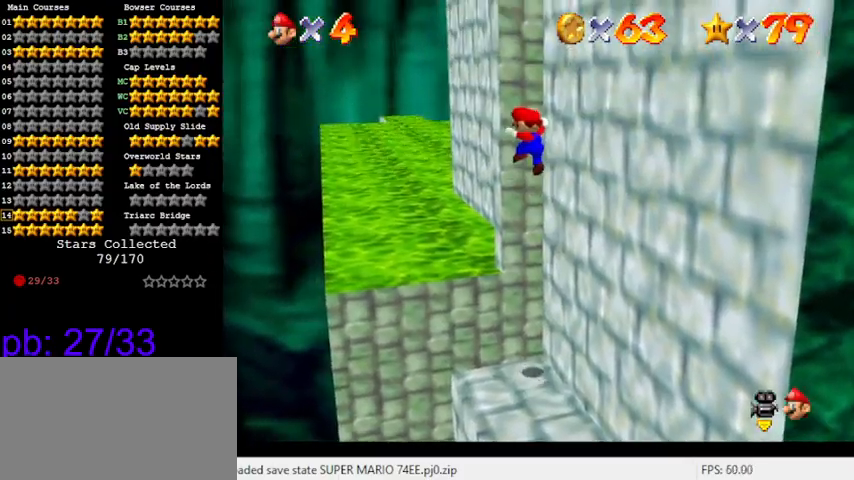
{"keys": ["right", "shift", "up"], "events": [[33, "shift", "down"], [166, "right", "down"]]}
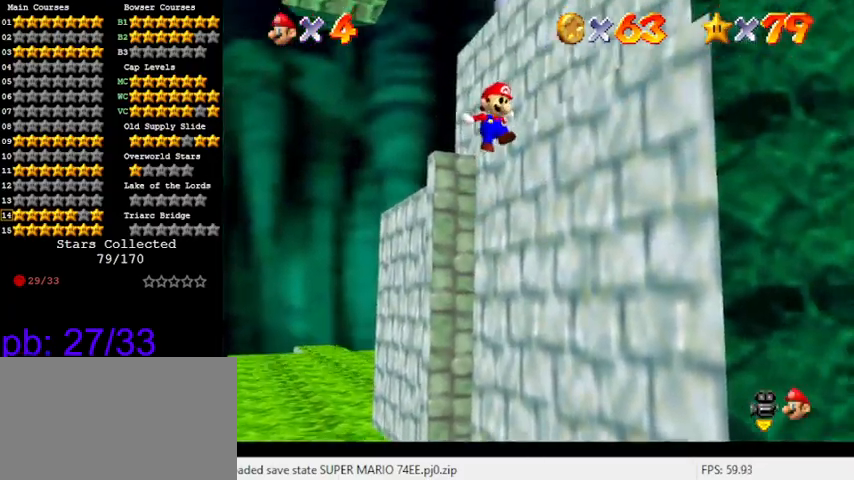
{"keys": ["right", "up"], "events": [[166, "shift", "up"], [266, "shift", "down"], [500, "shift", "up"]]}
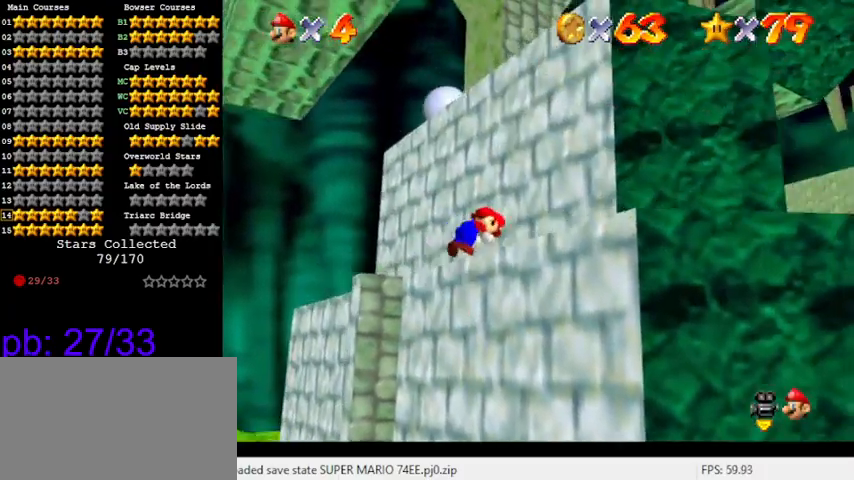
{"keys": [], "events": [[366, "up", "up"], [466, "right", "up"]]}
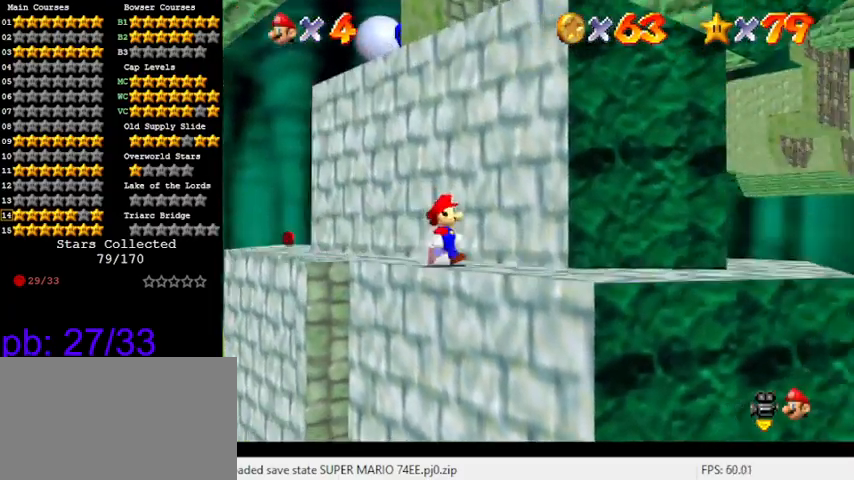
{"keys": [], "events": []}
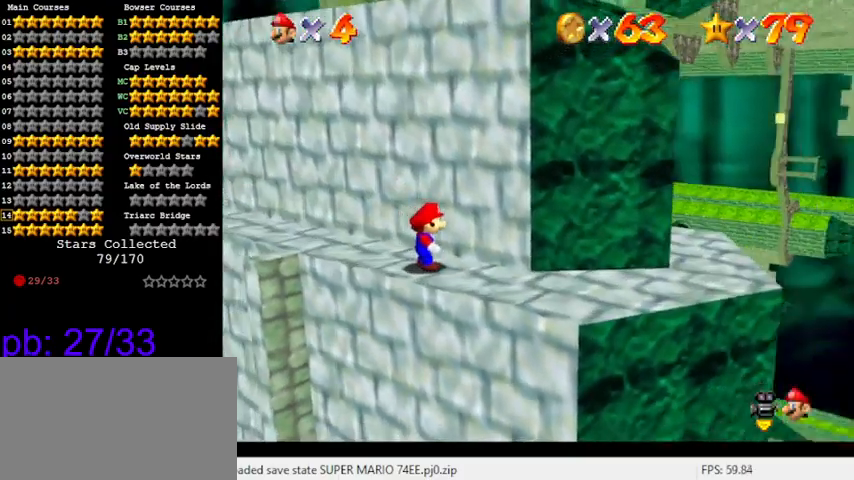
{"keys": ["d"], "events": [[66, "right", "down"], [300, "right", "up"], [466, "d", "down"]]}
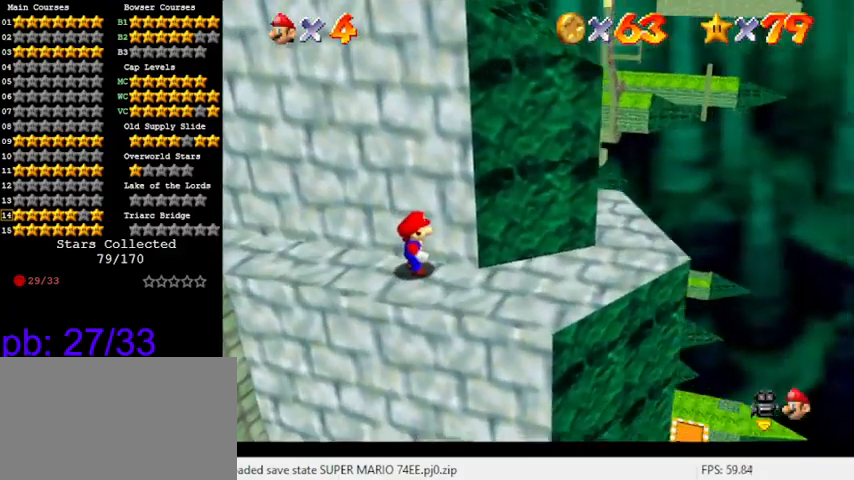
{"keys": [], "events": [[66, "d", "up"], [166, "d", "down"], [300, "d", "up"]]}
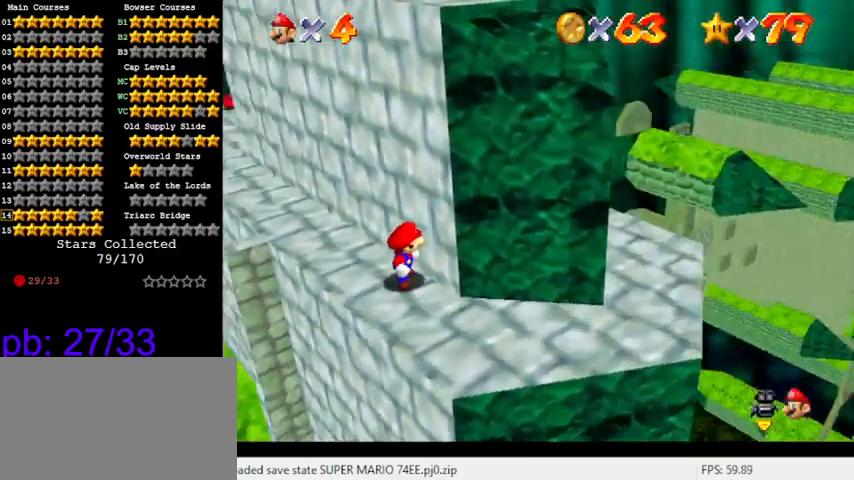
{"keys": ["down"], "events": [[66, "s", "down"], [233, "s", "up"], [466, "down", "down"]]}
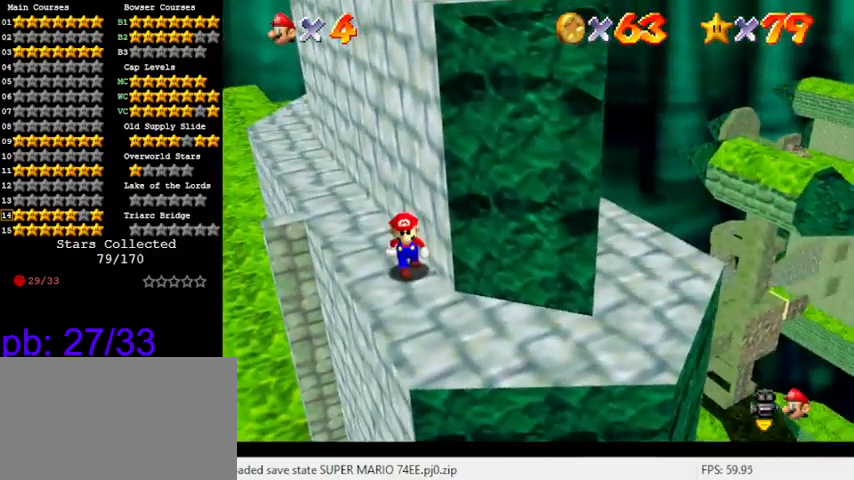
{"keys": ["down", "right", "shift", "y"], "events": [[33, "down", "up"], [333, "y", "down"], [433, "down", "down"], [433, "shift", "down"], [466, "right", "down"]]}
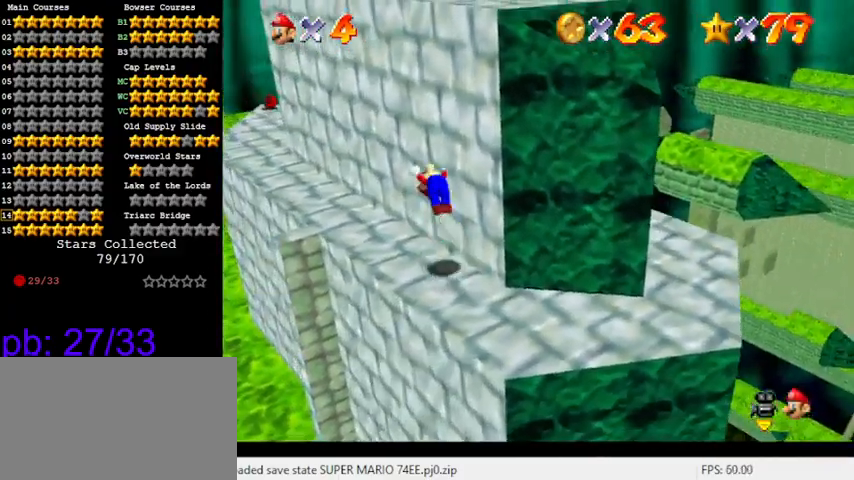
{"keys": [], "events": [[100, "shift", "up"], [100, "y", "up"], [233, "down", "up"], [233, "right", "up"]]}